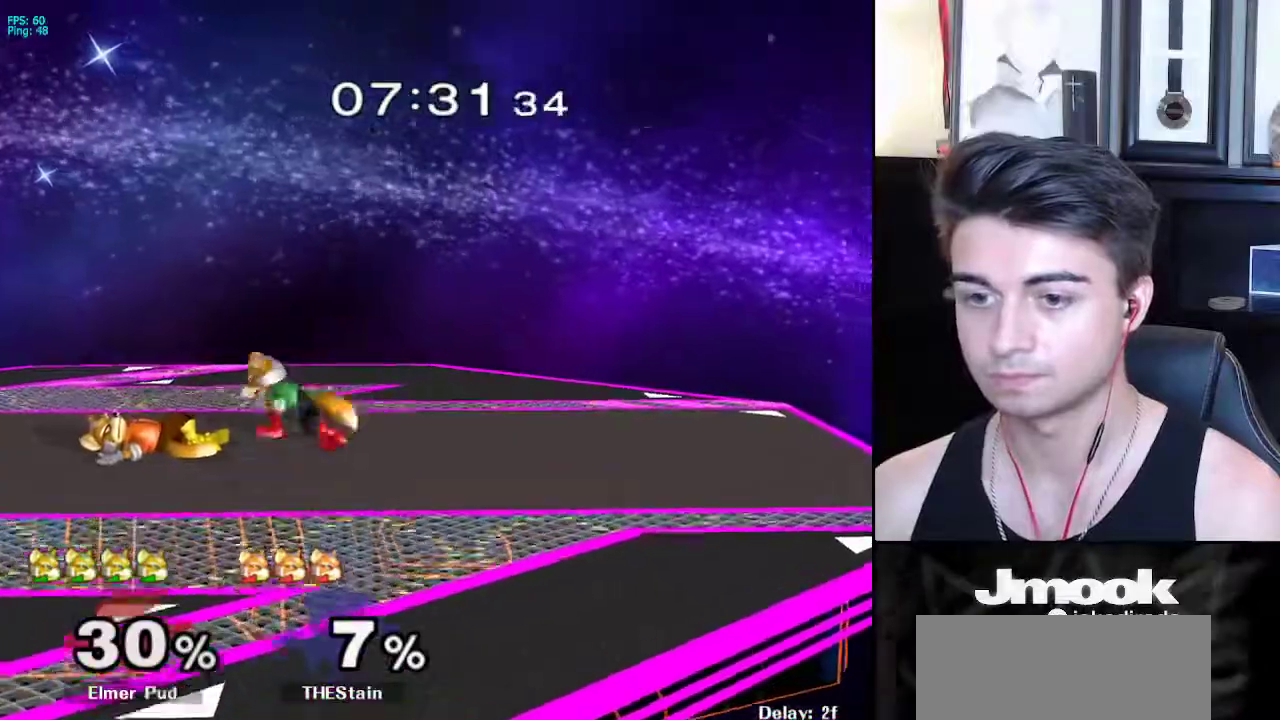
Gameplay with a controller (Nintendo layout); each line is a JSON object with the inputs held at the frame after it. "events" lists button and stick changes between this image and that frame as [ms after this image, input, new state], when the widget could be followed in between. Not read: L3 R3 START.
{"buttons": [], "left_stick": "down", "right_stick": "center", "events": [[167, "left_stick", "down"]]}
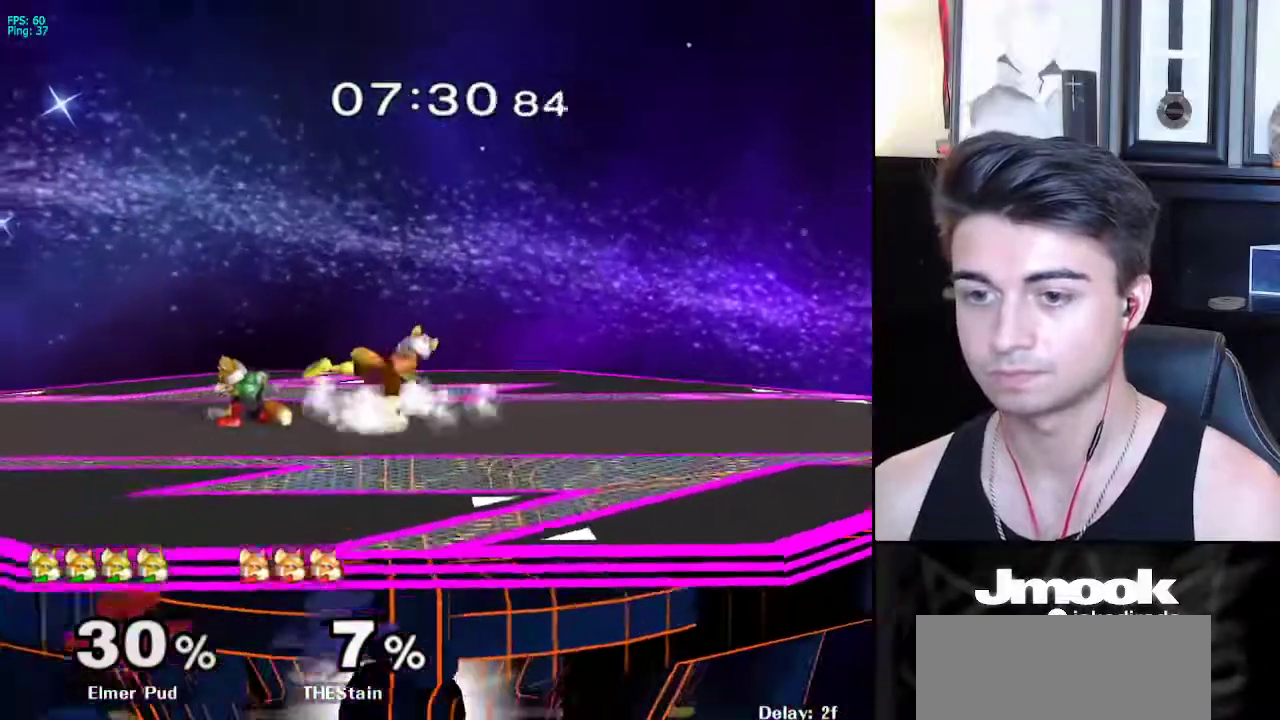
{"buttons": [], "left_stick": "up", "right_stick": "center", "events": [[150, "left_stick", "right"], [233, "X", "down"], [250, "Z", "down"], [300, "left_stick", "center"], [400, "Z", "up"], [400, "left_stick", "up"], [417, "X", "up"]]}
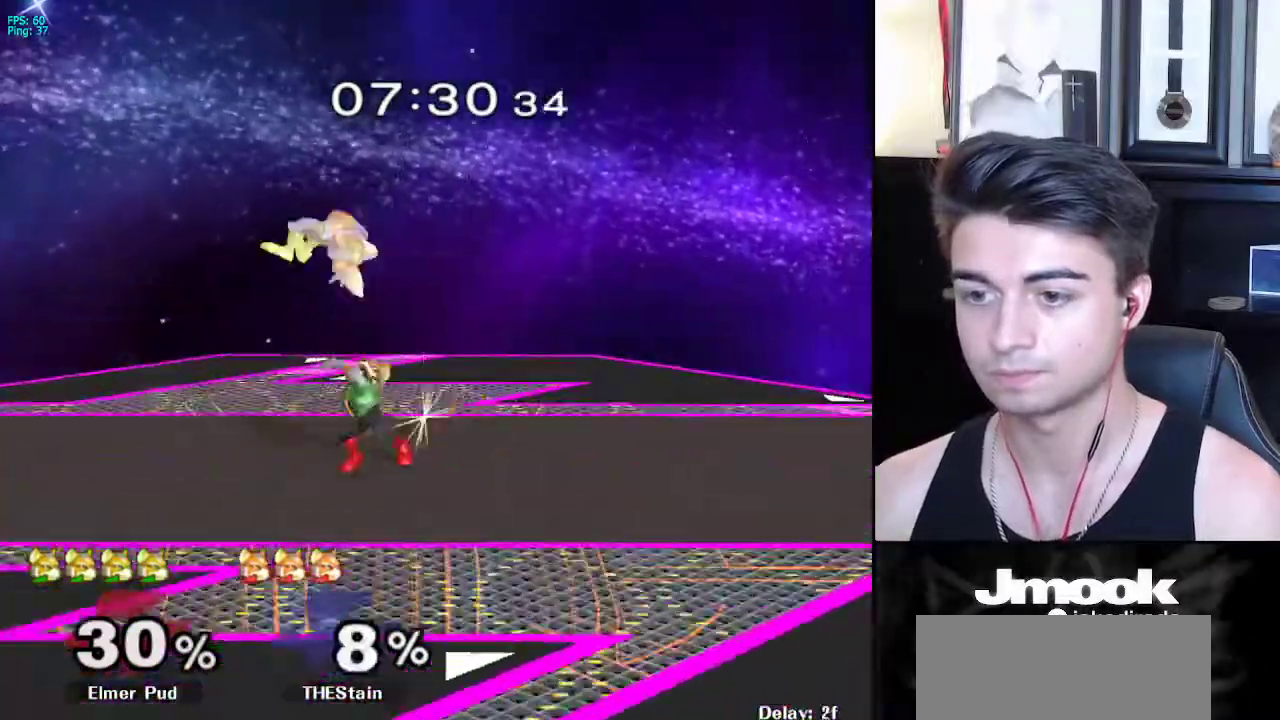
{"buttons": ["X", "Z"], "left_stick": "center", "right_stick": "center", "events": [[33, "left_stick", "center"], [367, "left_stick", "left"], [417, "X", "down"], [417, "Z", "down"], [483, "left_stick", "center"]]}
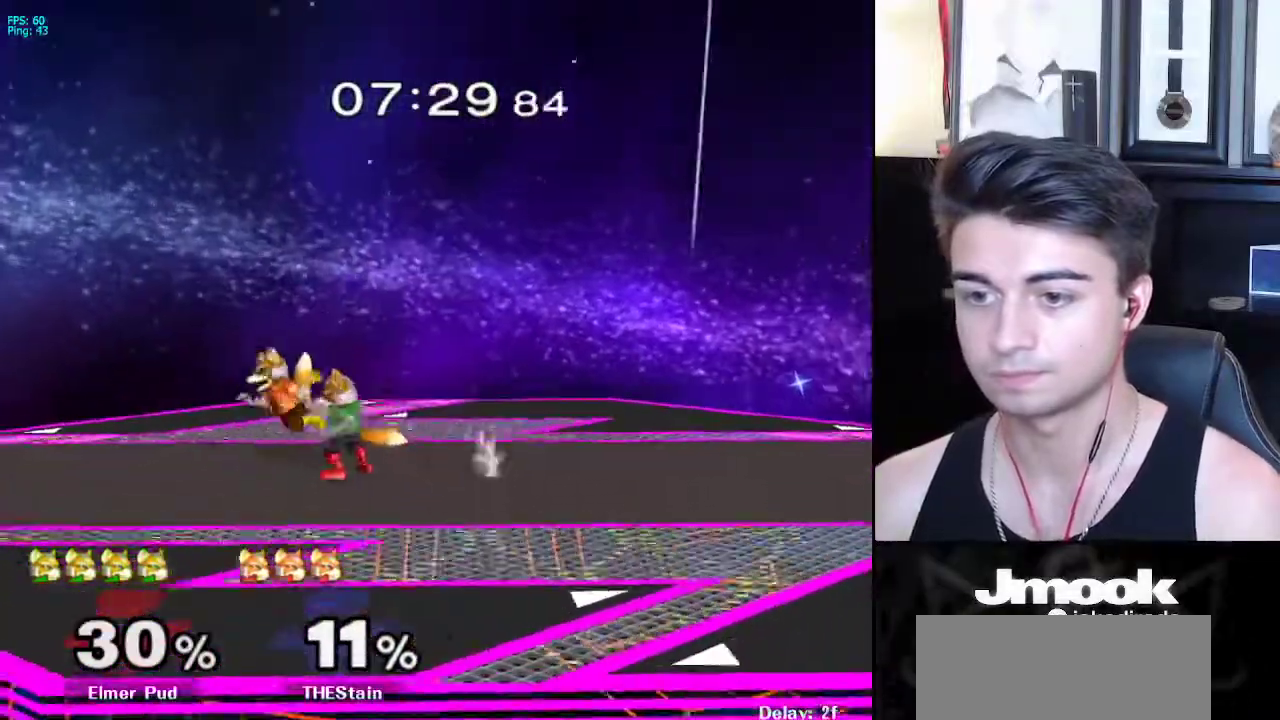
{"buttons": [], "left_stick": "center", "right_stick": "center", "events": [[67, "left_stick", "up"], [83, "Z", "up"], [100, "X", "up"], [217, "left_stick", "center"]]}
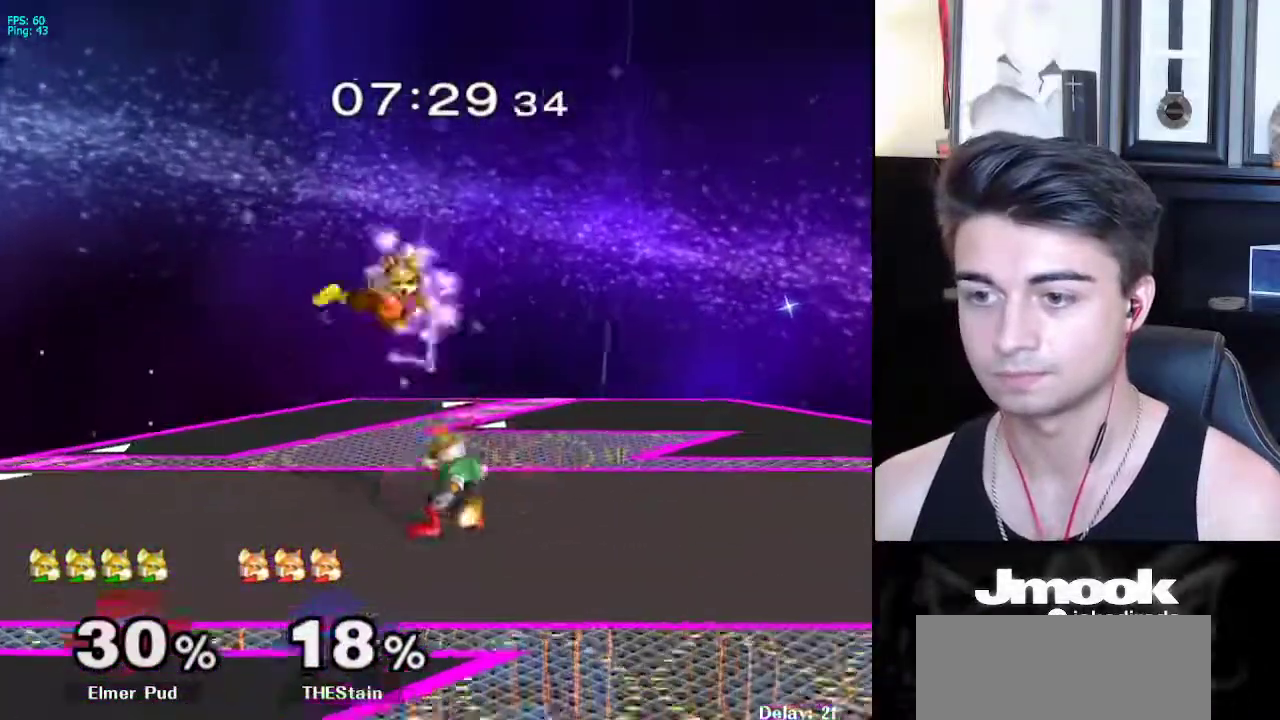
{"buttons": [], "left_stick": "center", "right_stick": "center", "events": [[150, "Z", "down"], [283, "Z", "up"], [283, "left_stick", "up"], [433, "left_stick", "center"]]}
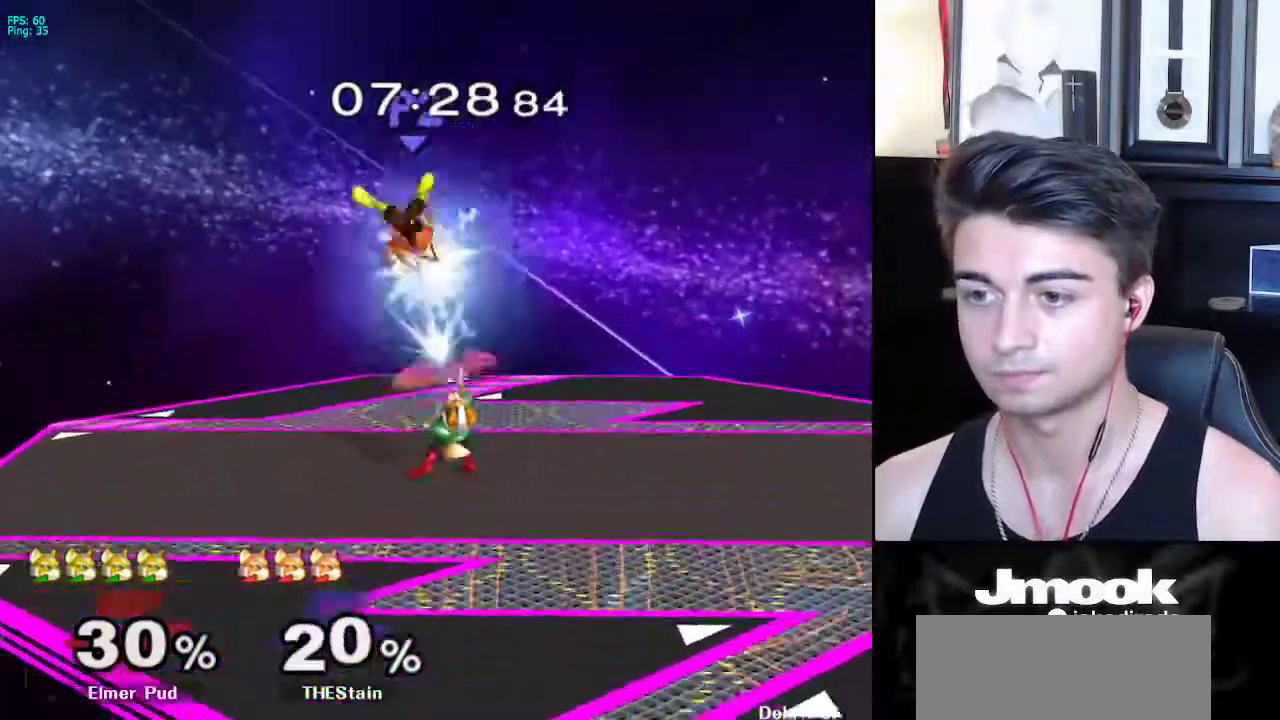
{"buttons": ["X"], "left_stick": "up", "right_stick": "center", "events": [[300, "X", "down"], [300, "left_stick", "left"], [350, "Z", "down"], [400, "left_stick", "center"], [500, "Z", "up"], [500, "left_stick", "up"]]}
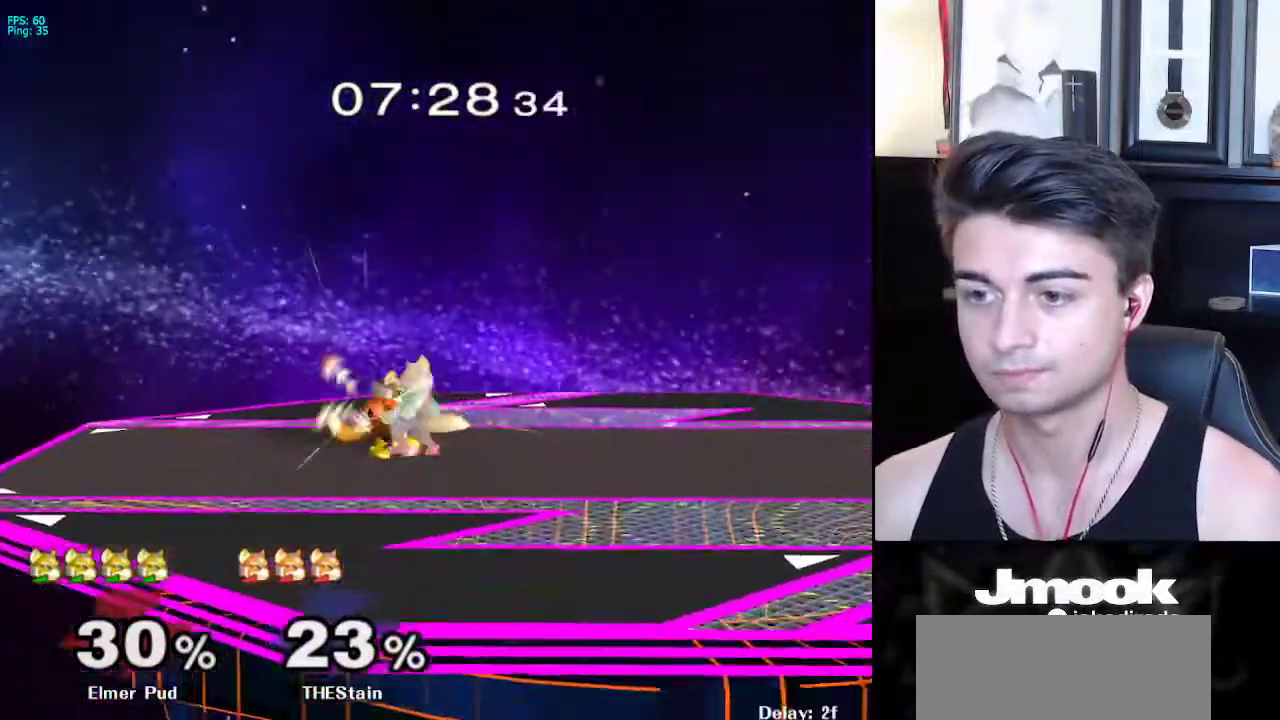
{"buttons": [], "left_stick": "center", "right_stick": "center", "events": [[17, "X", "up"], [117, "left_stick", "center"]]}
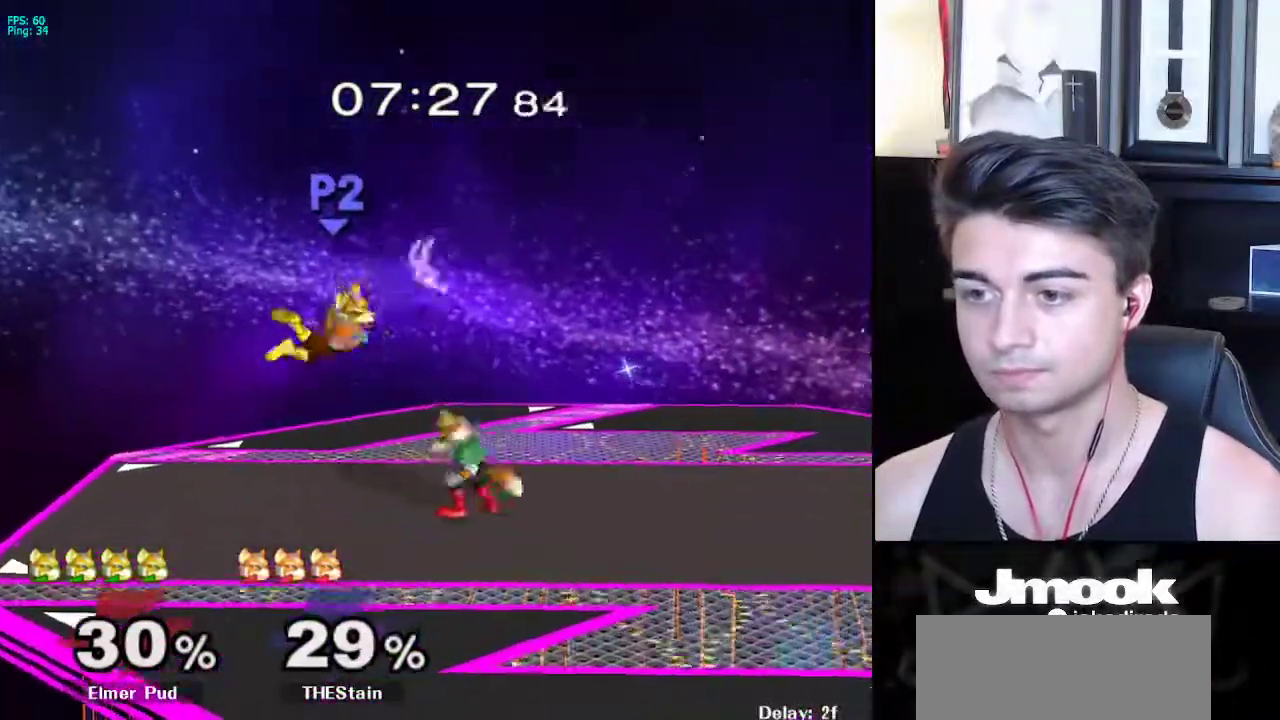
{"buttons": [], "left_stick": "center", "right_stick": "center", "events": [[17, "left_stick", "left"], [50, "X", "down"], [67, "Z", "down"], [100, "left_stick", "center"], [200, "Z", "up"], [217, "left_stick", "up"], [233, "X", "up"], [317, "left_stick", "center"]]}
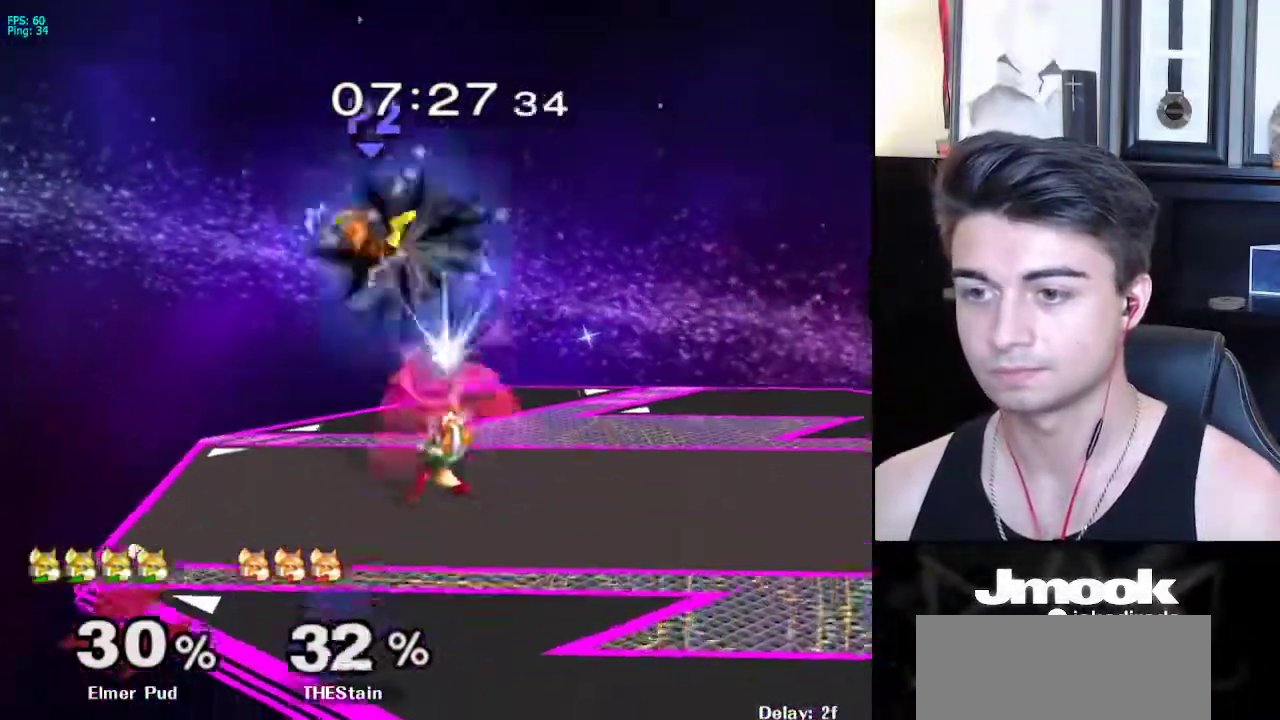
{"buttons": [], "left_stick": "up", "right_stick": "center", "events": [[233, "left_stick", "left"], [250, "X", "down"], [283, "Z", "down"], [333, "left_stick", "center"], [433, "left_stick", "up"], [450, "X", "up"], [450, "Z", "up"]]}
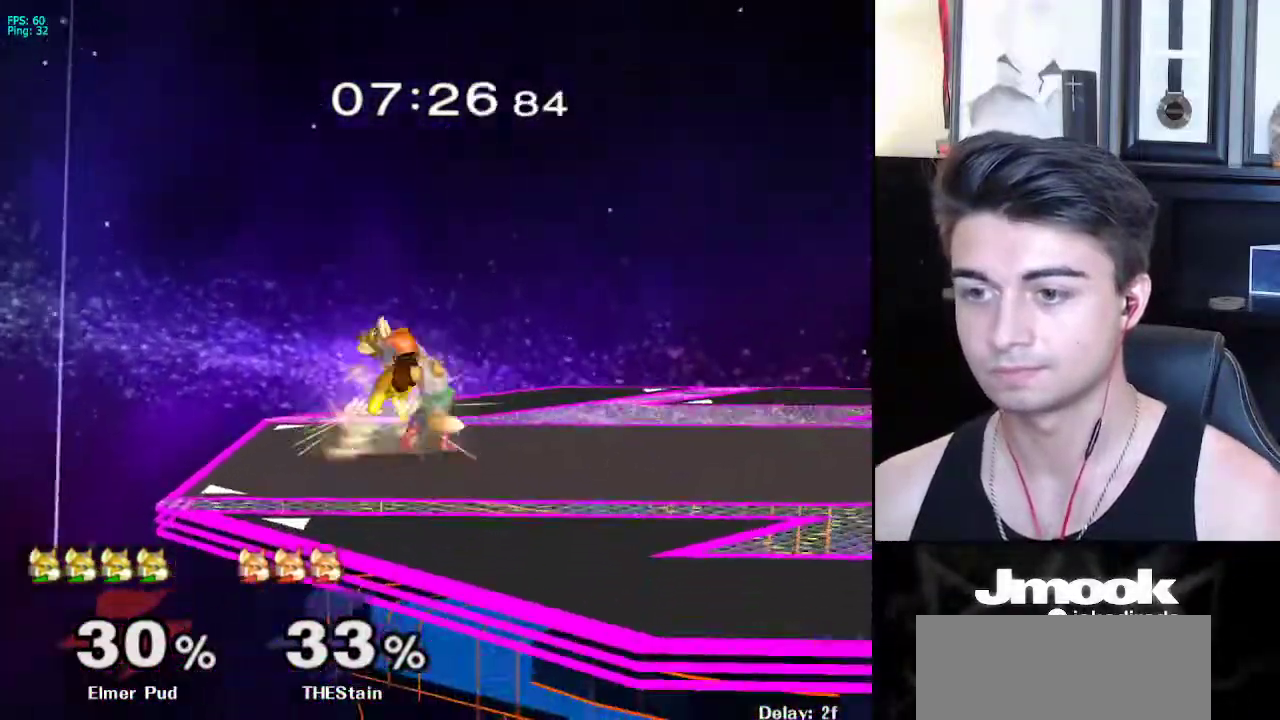
{"buttons": [], "left_stick": "left", "right_stick": "center", "events": [[100, "left_stick", "center"], [450, "left_stick", "left"]]}
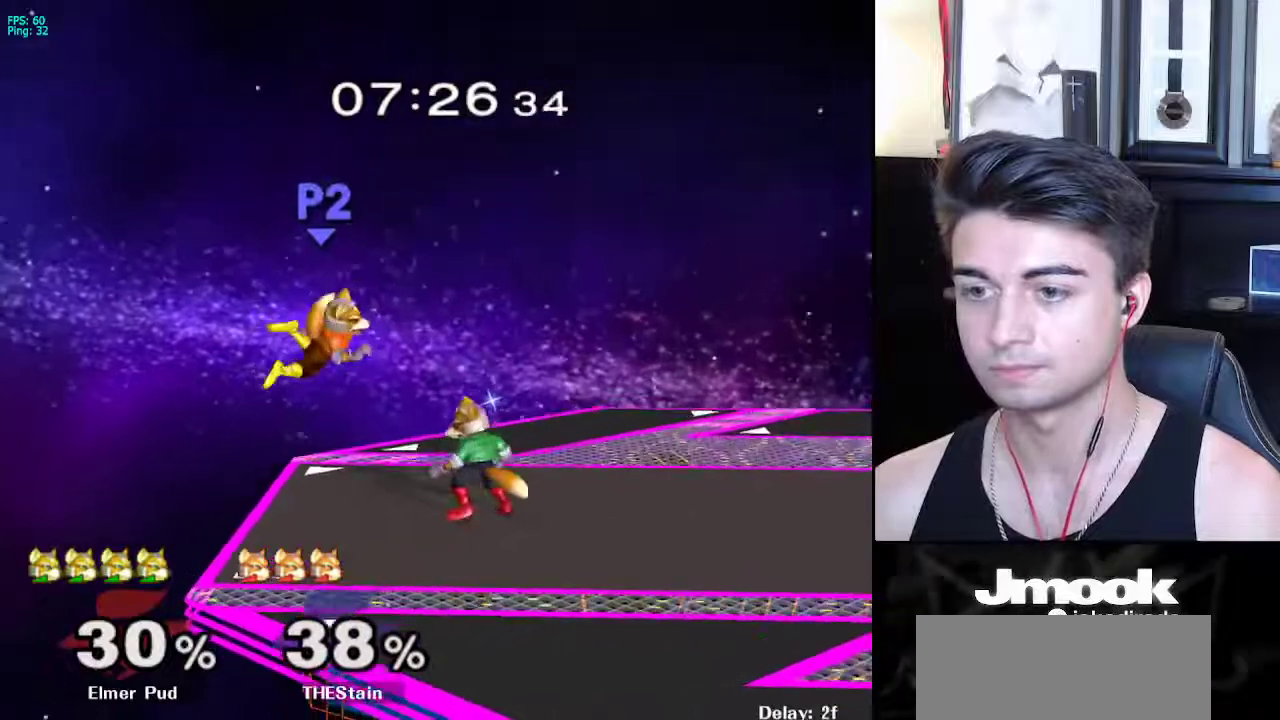
{"buttons": [], "left_stick": "center", "right_stick": "center", "events": [[100, "A", "down"], [167, "A", "up"], [433, "left_stick", "center"]]}
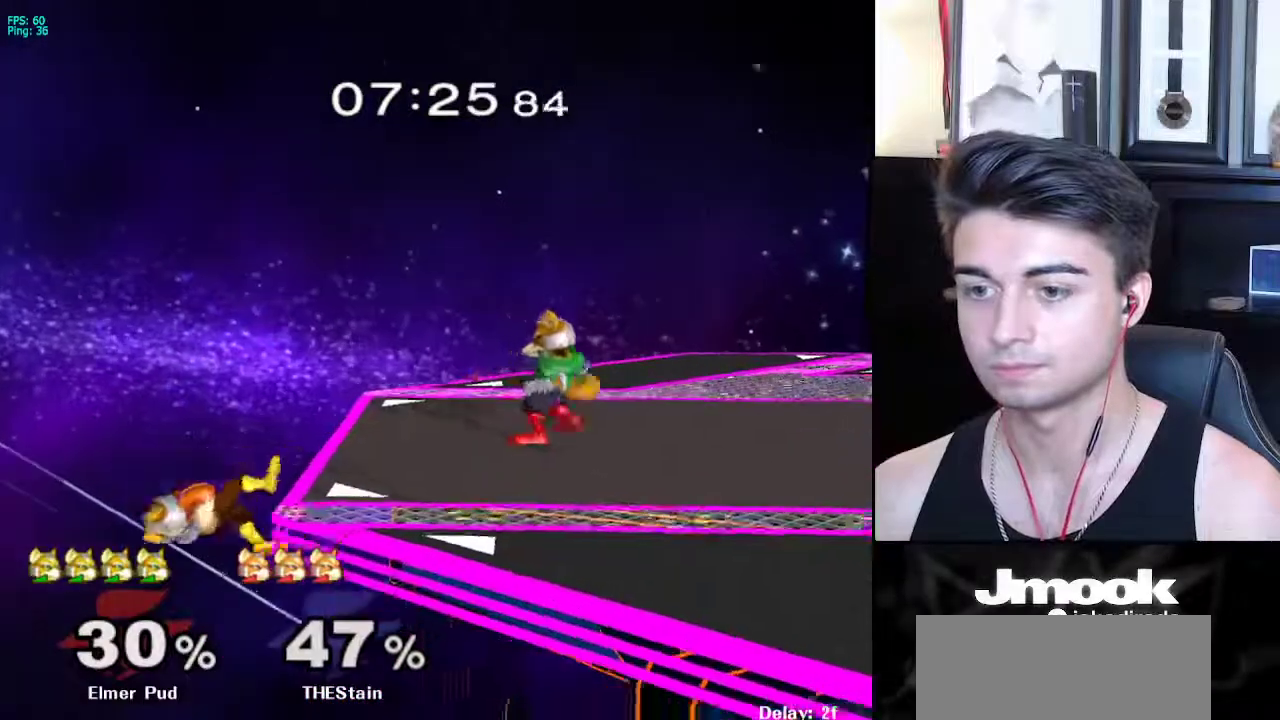
{"buttons": [], "left_stick": "right", "right_stick": "center", "events": [[117, "left_stick", "left"], [167, "X", "down"], [200, "X", "up"], [200, "left_stick", "center"], [417, "left_stick", "right"]]}
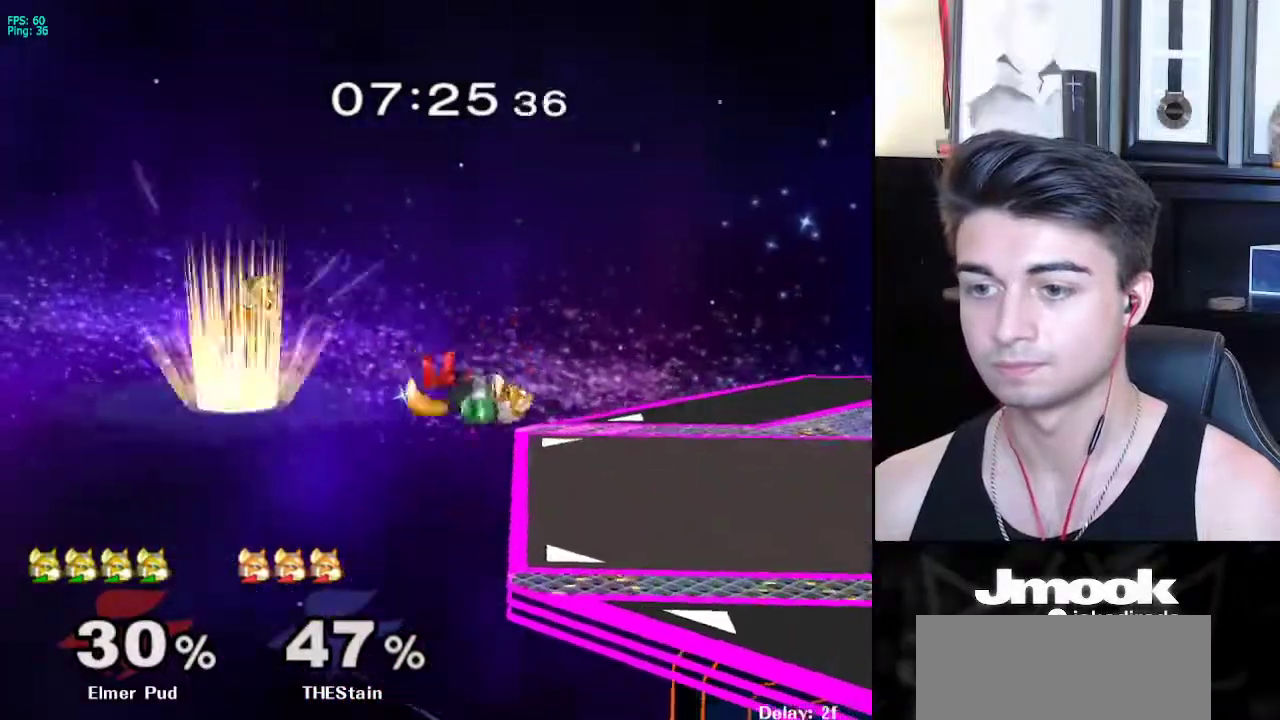
{"buttons": [], "left_stick": "right", "right_stick": "down", "events": [[217, "X", "down"], [250, "left_stick", "down"], [350, "X", "up"], [433, "right_stick", "down"], [467, "left_stick", "right"]]}
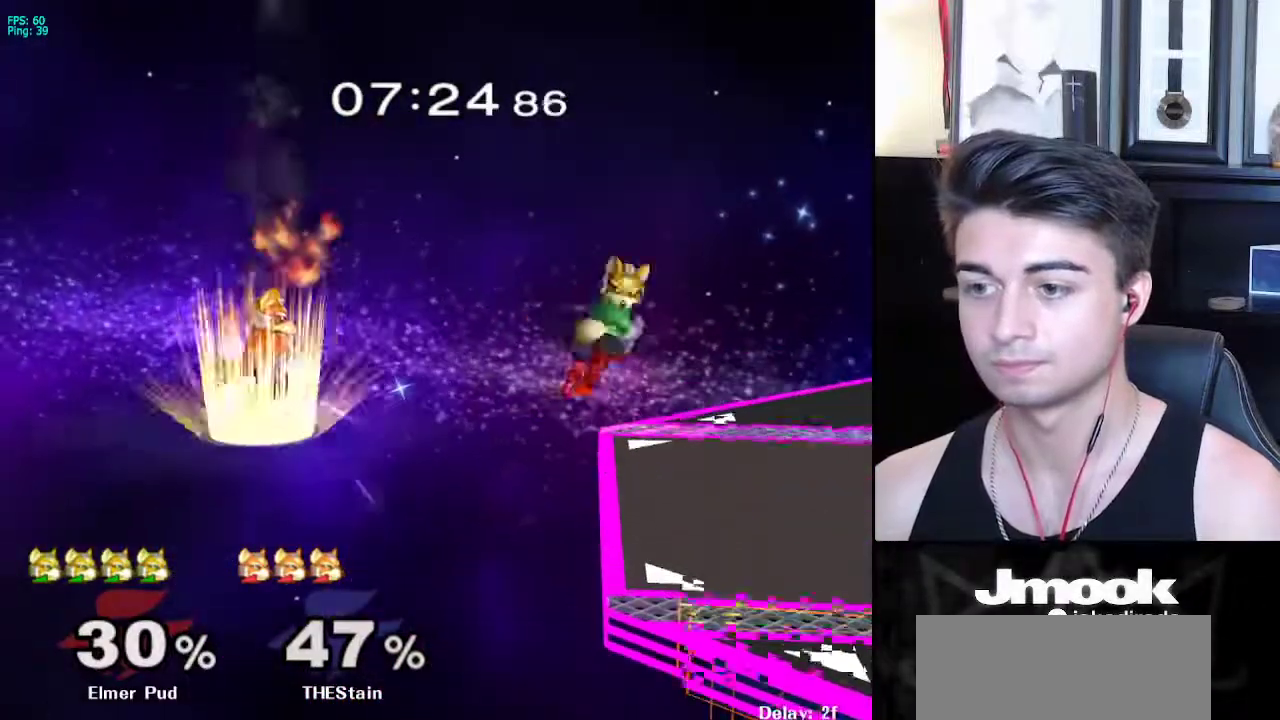
{"buttons": [], "left_stick": "center", "right_stick": "center", "events": [[17, "right_stick", "center"], [117, "left_stick", "up-left"], [167, "L1", "down"], [233, "left_stick", "center"], [283, "L1", "up"]]}
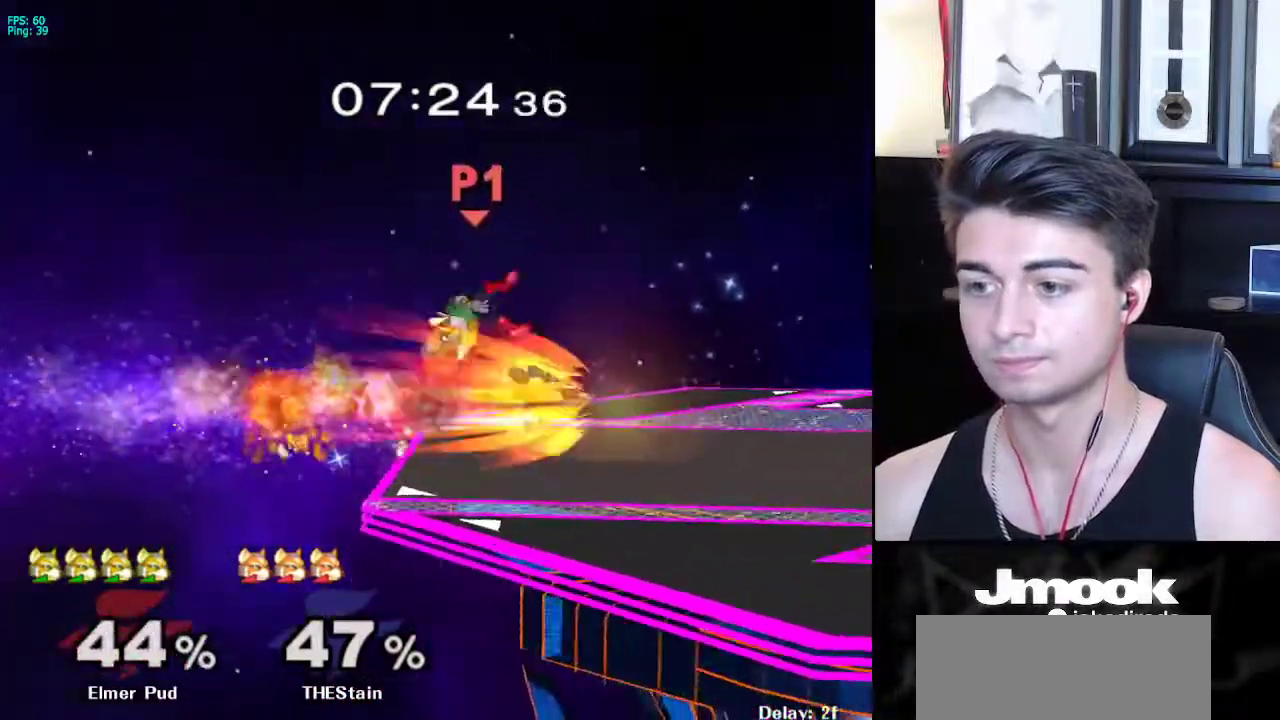
{"buttons": ["L1"], "left_stick": "center", "right_stick": "center", "events": [[383, "L1", "down"]]}
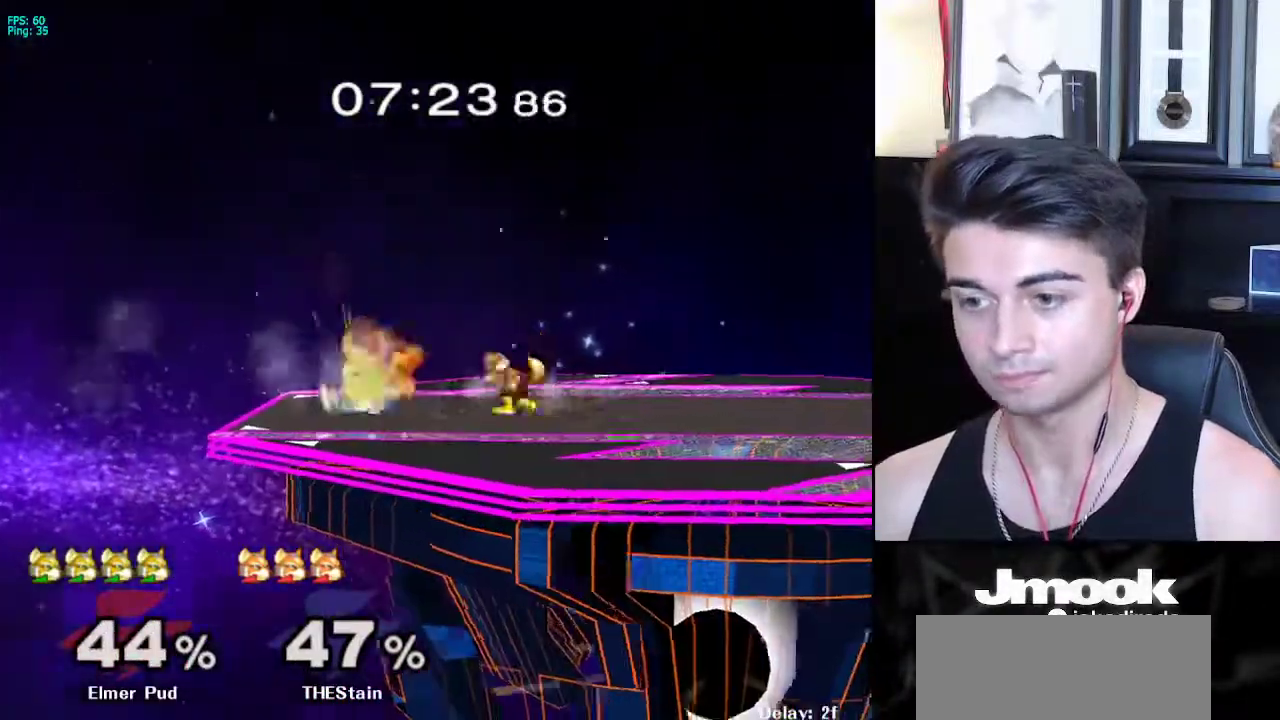
{"buttons": [], "left_stick": "down", "right_stick": "center", "events": [[133, "L1", "up"], [283, "left_stick", "down"], [383, "B", "down"], [450, "A", "down"], [450, "B", "up"], [500, "A", "up"]]}
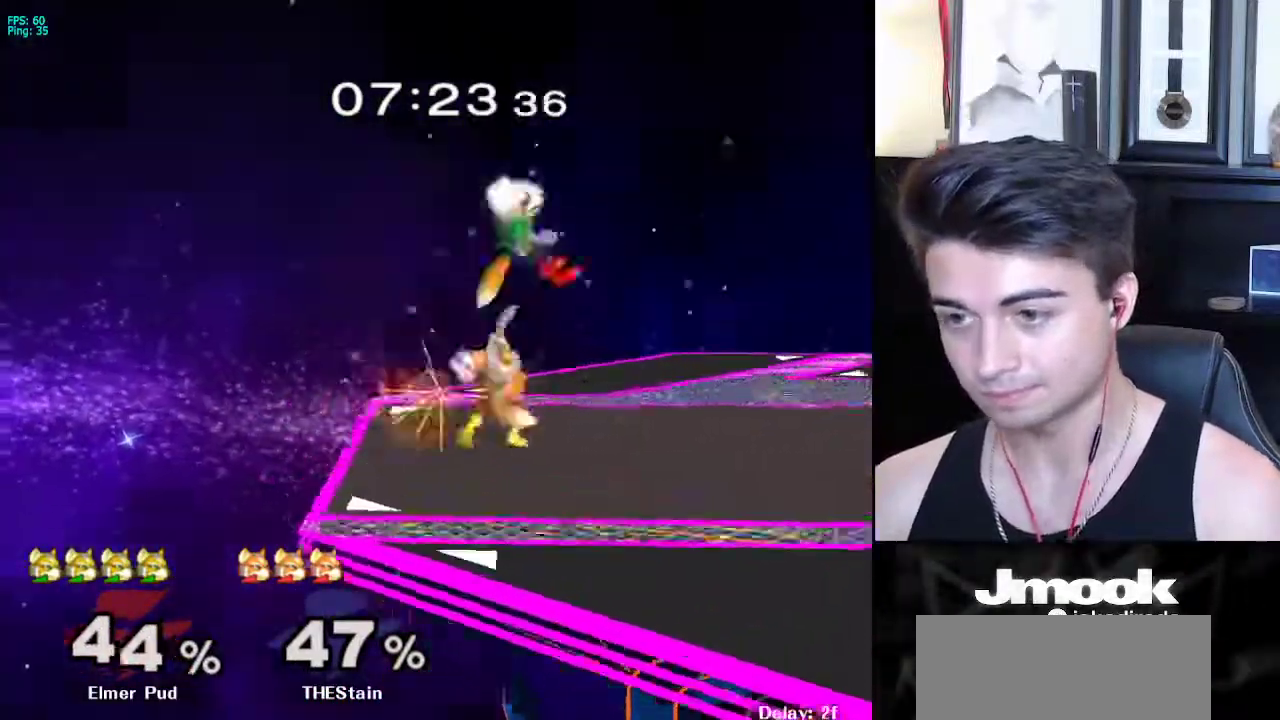
{"buttons": [], "left_stick": "down", "right_stick": "down", "events": [[33, "R1", "down"], [33, "left_stick", "right"], [167, "R1", "up"], [167, "left_stick", "center"], [400, "left_stick", "down"], [483, "right_stick", "down"]]}
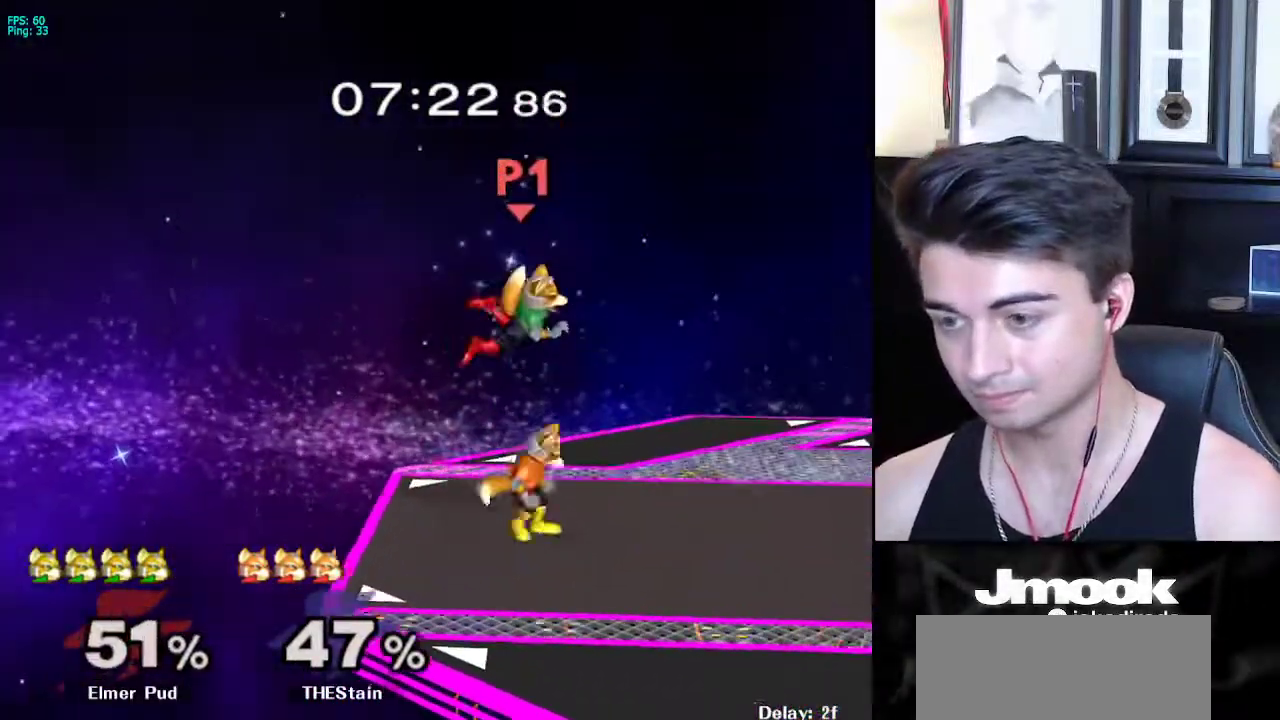
{"buttons": [], "left_stick": "center", "right_stick": "center", "events": [[183, "left_stick", "left"], [383, "right_stick", "center"], [500, "left_stick", "center"]]}
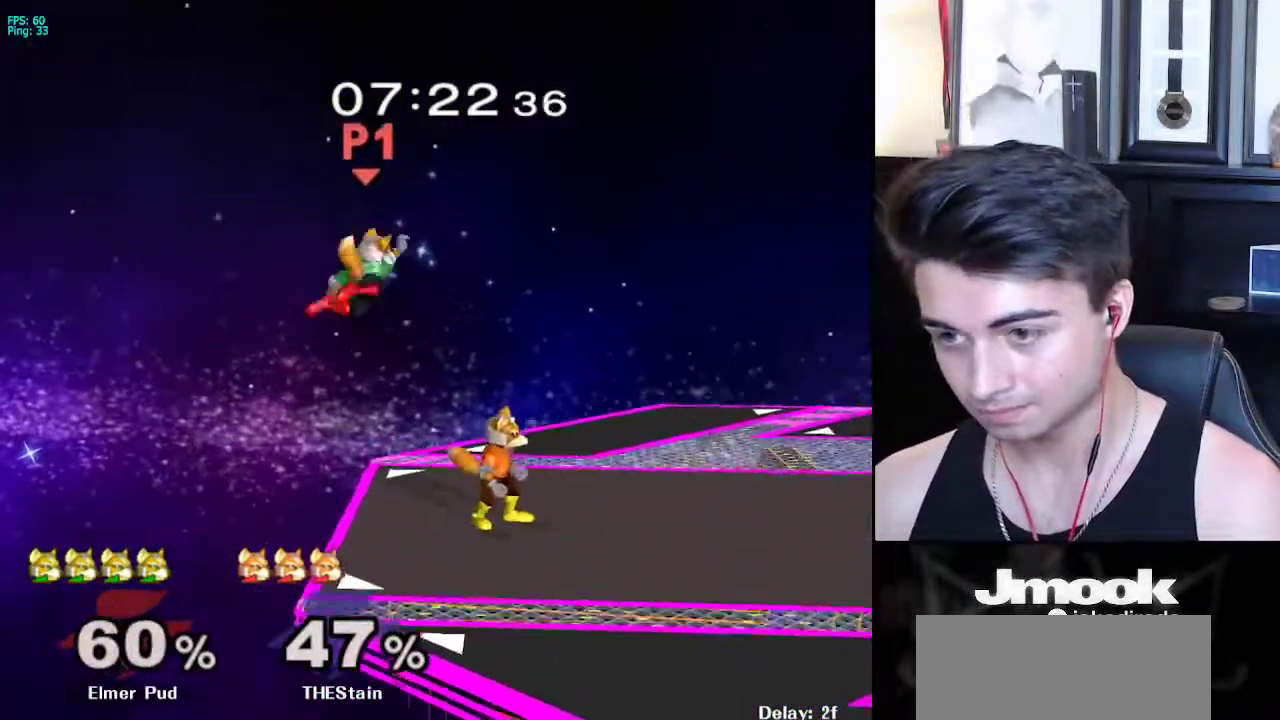
{"buttons": [], "left_stick": "up-right", "right_stick": "center", "events": [[83, "left_stick", "down"], [450, "left_stick", "up-right"]]}
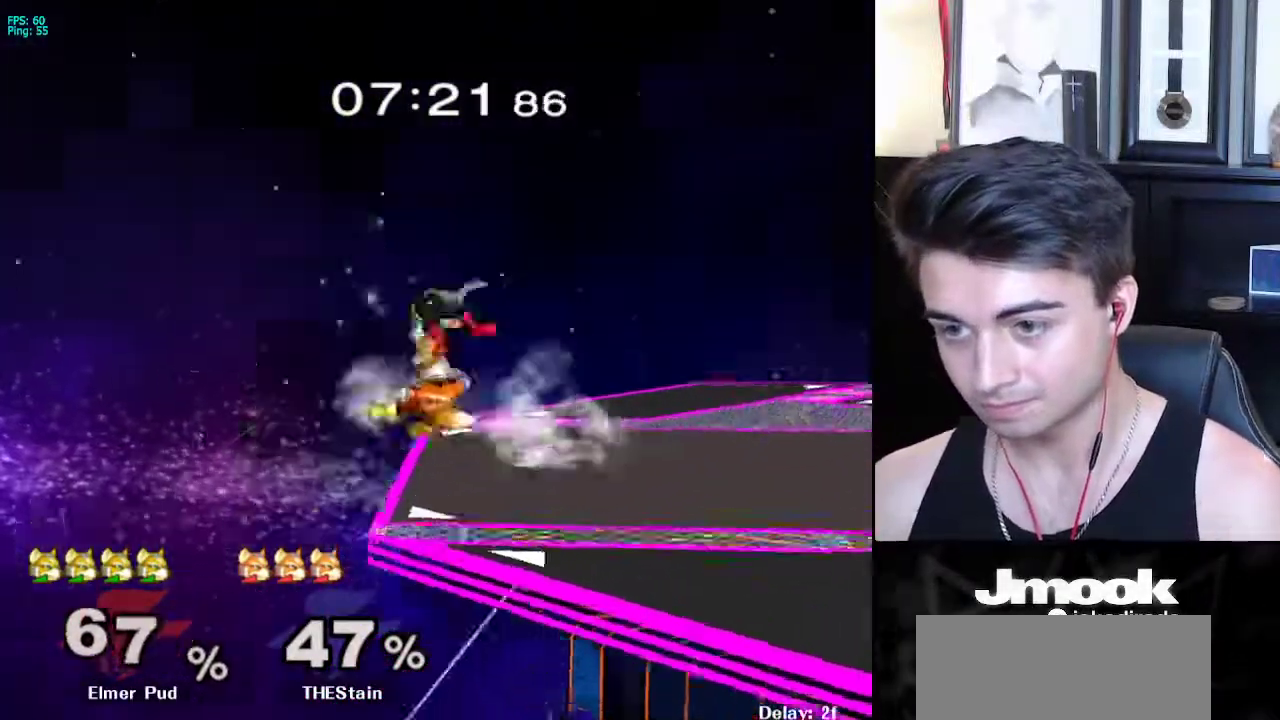
{"buttons": ["R1"], "left_stick": "center", "right_stick": "center", "events": [[350, "left_stick", "center"], [417, "R1", "down"]]}
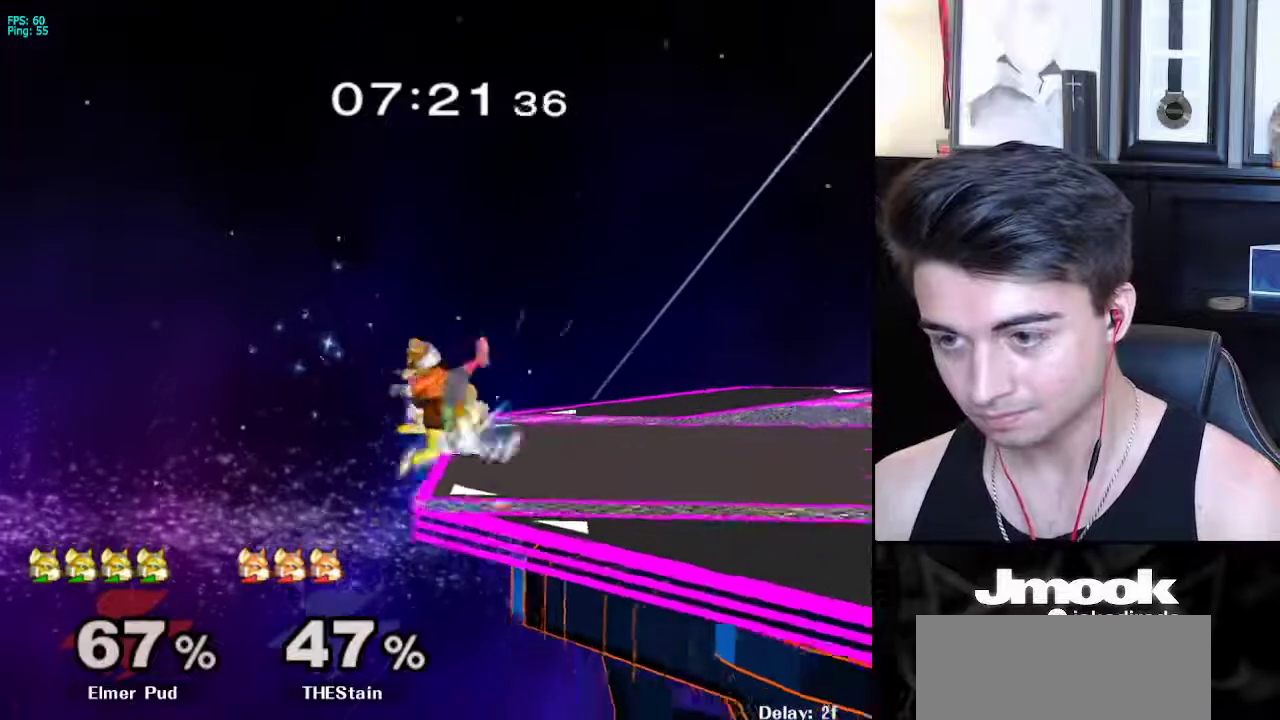
{"buttons": ["B"], "left_stick": "down", "right_stick": "center", "events": [[50, "R1", "up"], [100, "left_stick", "down"], [450, "B", "down"]]}
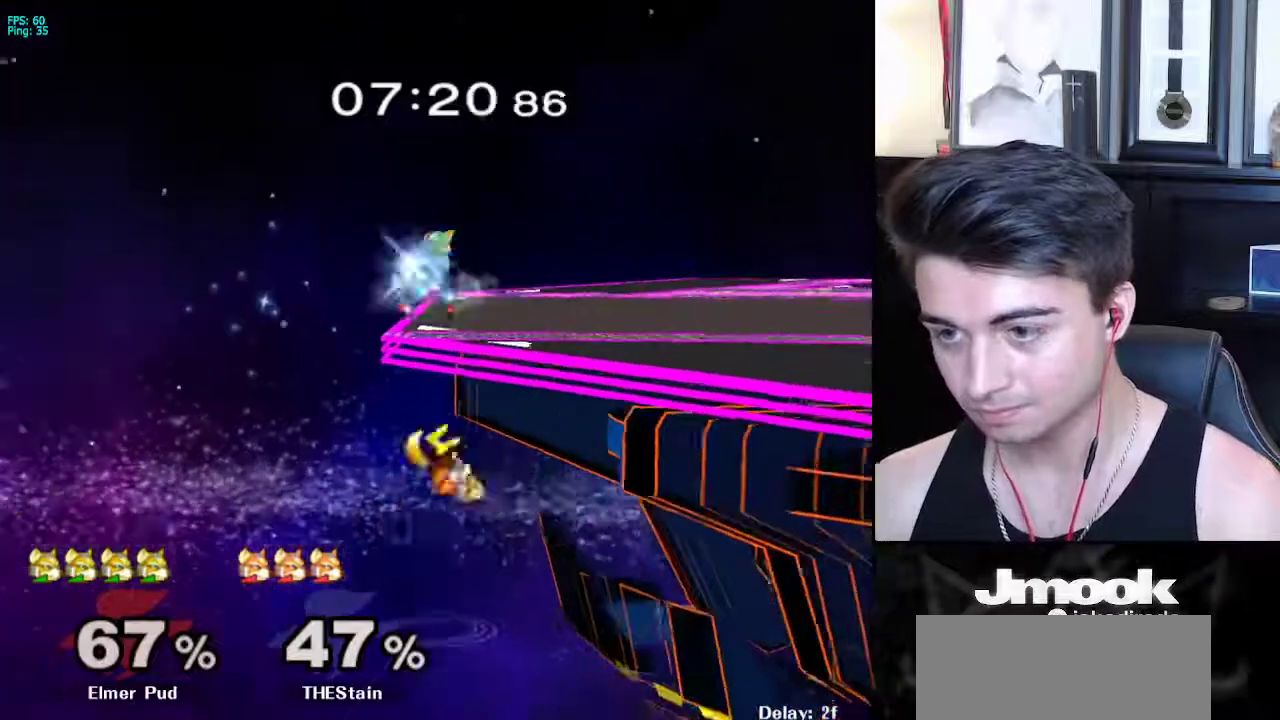
{"buttons": [], "left_stick": "center", "right_stick": "center", "events": [[67, "left_stick", "right"], [167, "B", "up"], [167, "left_stick", "up"], [233, "left_stick", "up-left"], [400, "left_stick", "down-left"], [483, "left_stick", "center"]]}
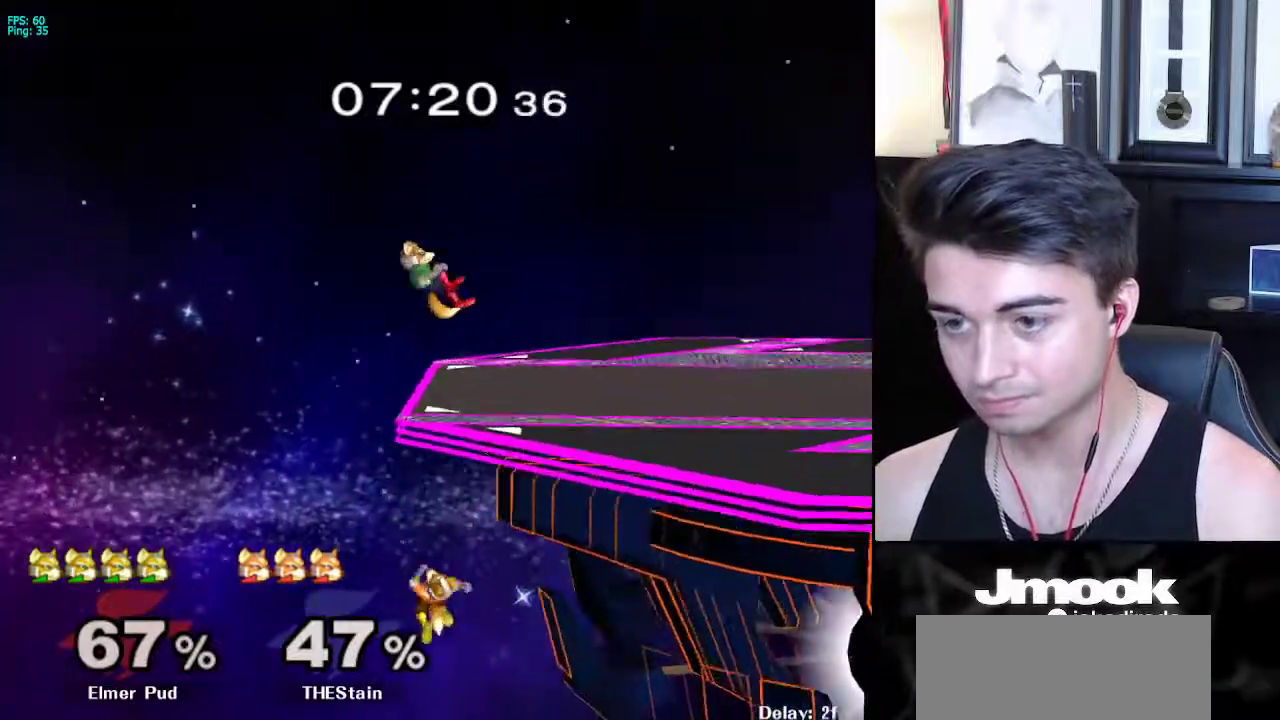
{"buttons": [], "left_stick": "right", "right_stick": "center", "events": [[500, "left_stick", "right"]]}
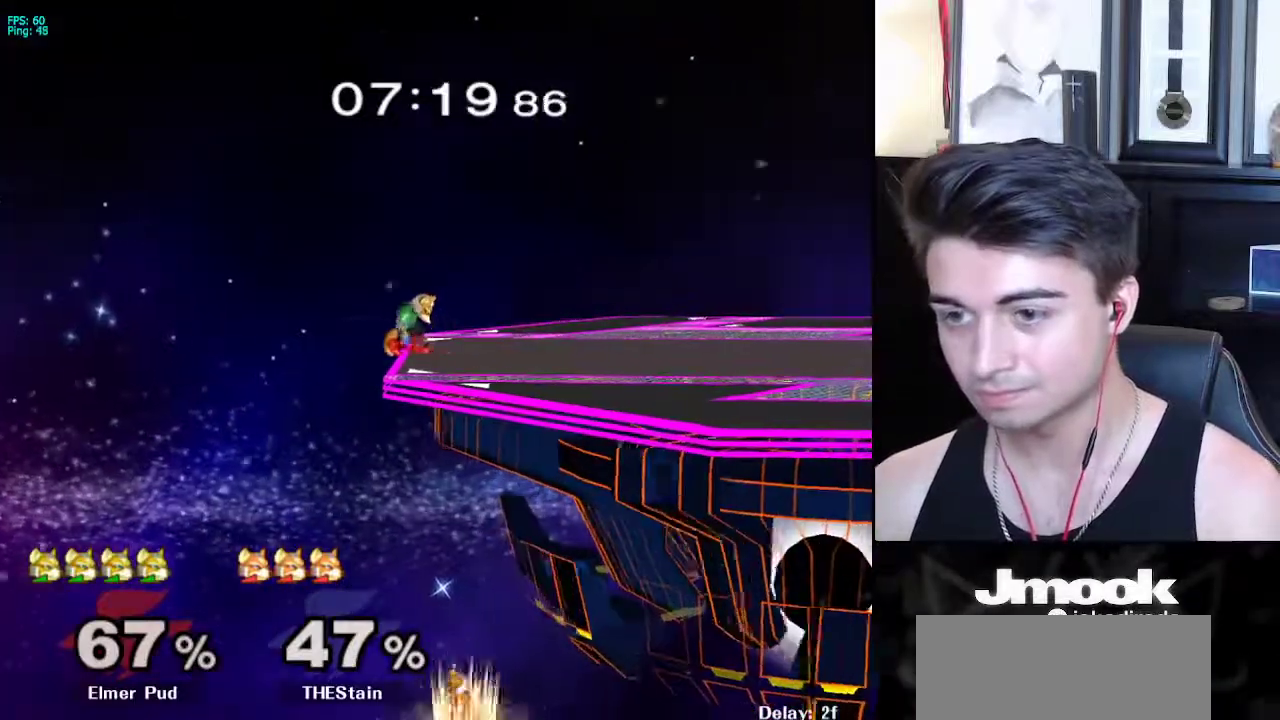
{"buttons": [], "left_stick": "center", "right_stick": "center", "events": [[183, "left_stick", "center"]]}
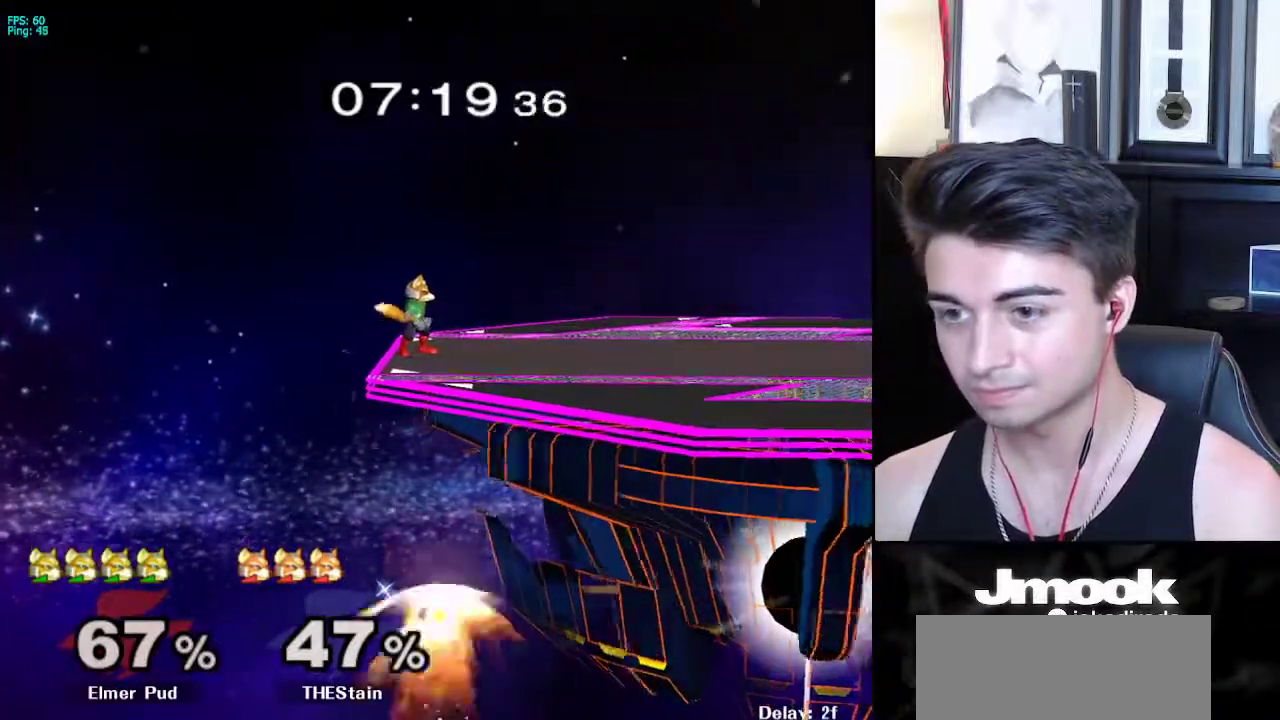
{"buttons": ["L1"], "left_stick": "left", "right_stick": "center", "events": [[33, "X", "down"], [50, "X", "up"], [117, "right_stick", "down"], [200, "right_stick", "center"], [233, "left_stick", "up-left"], [283, "left_stick", "left"], [383, "L1", "down"]]}
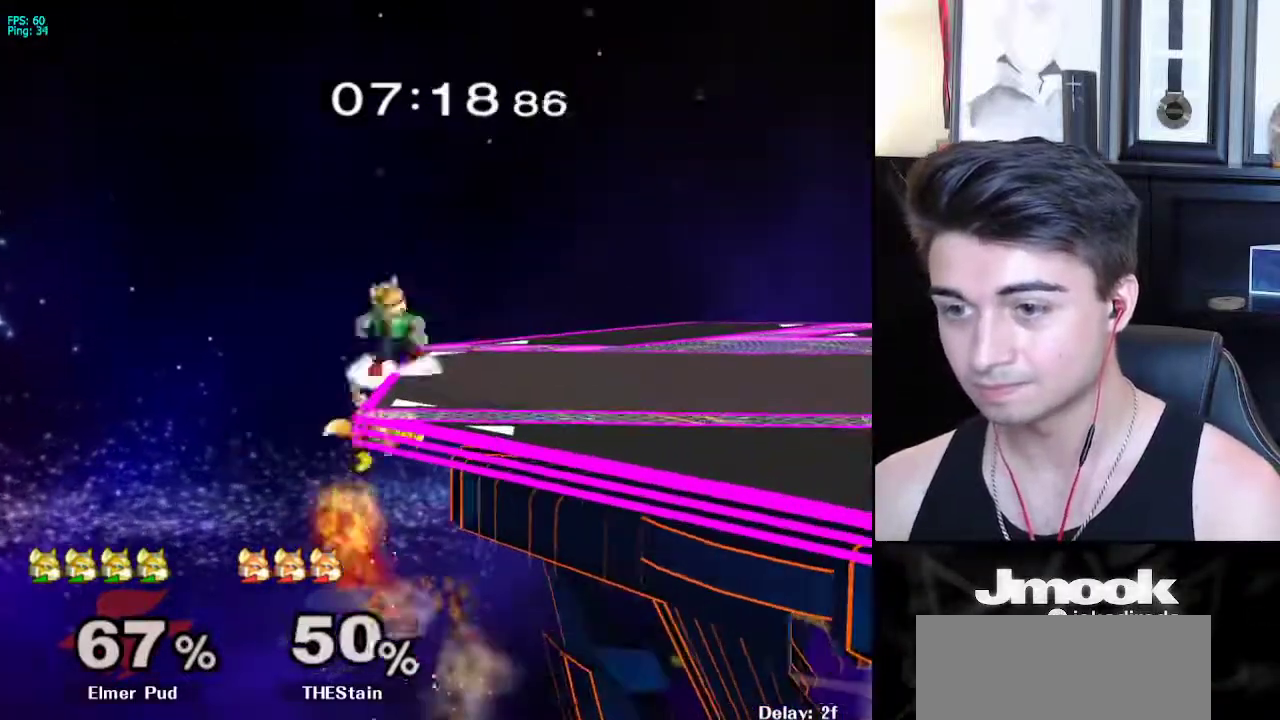
{"buttons": [], "left_stick": "center", "right_stick": "center", "events": [[17, "L1", "up"], [67, "left_stick", "down"], [100, "B", "down"], [150, "B", "up"], [150, "left_stick", "center"]]}
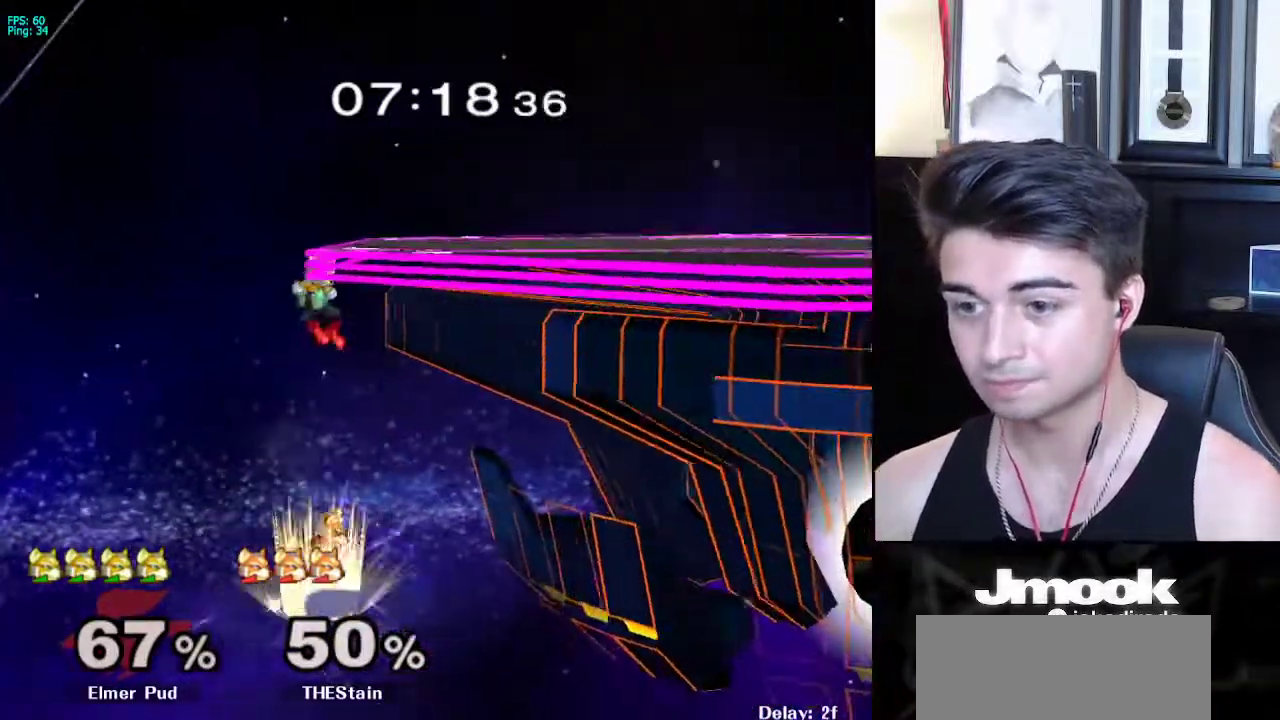
{"buttons": ["B"], "left_stick": "up", "right_stick": "center", "events": [[233, "left_stick", "down"], [350, "B", "down"], [467, "left_stick", "up"]]}
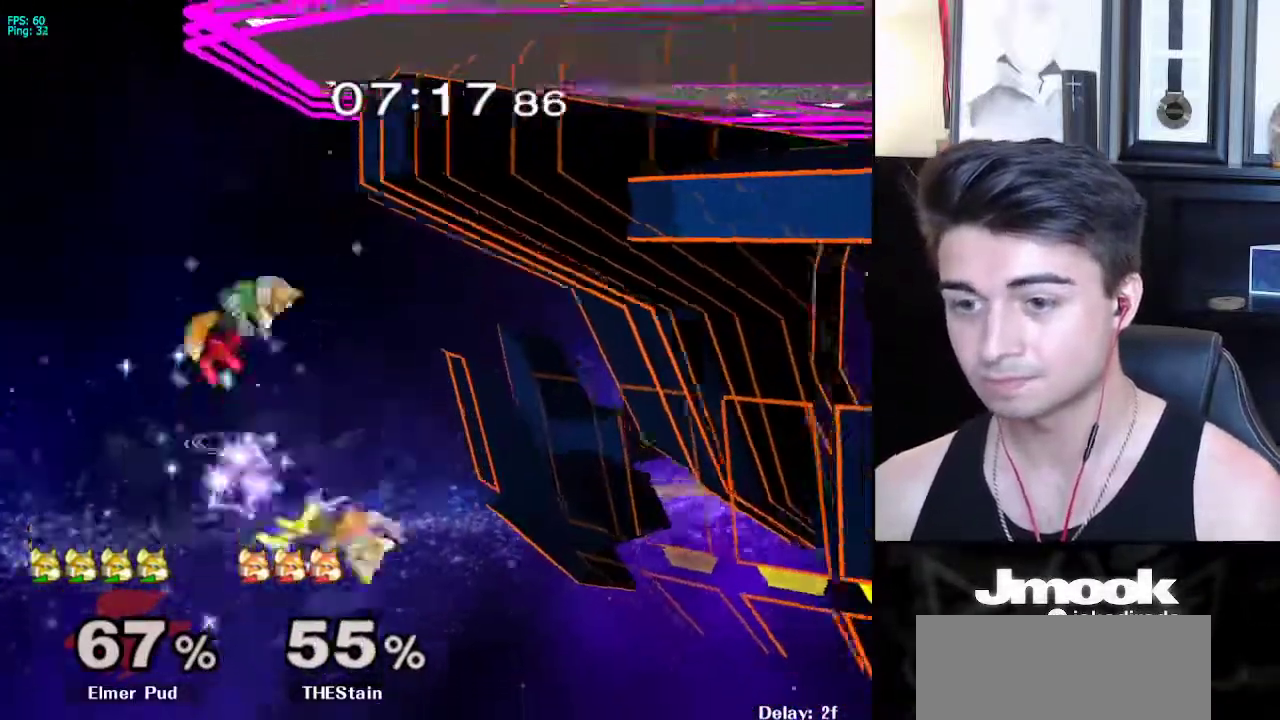
{"buttons": [], "left_stick": "center", "right_stick": "center", "events": [[300, "B", "up"], [300, "left_stick", "center"]]}
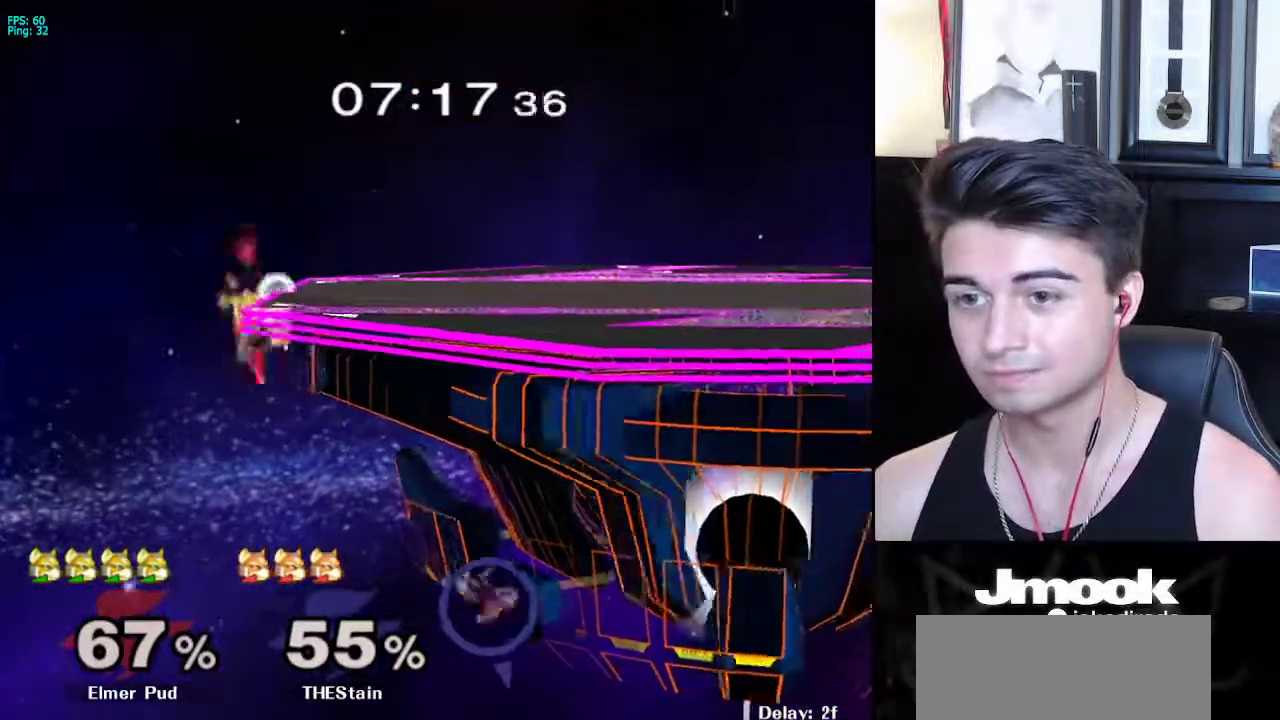
{"buttons": [], "left_stick": "down-right", "right_stick": "center", "events": [[67, "left_stick", "down"], [150, "X", "down"], [150, "left_stick", "right"], [233, "X", "up"], [433, "right_stick", "down"], [450, "left_stick", "down-right"], [500, "right_stick", "center"]]}